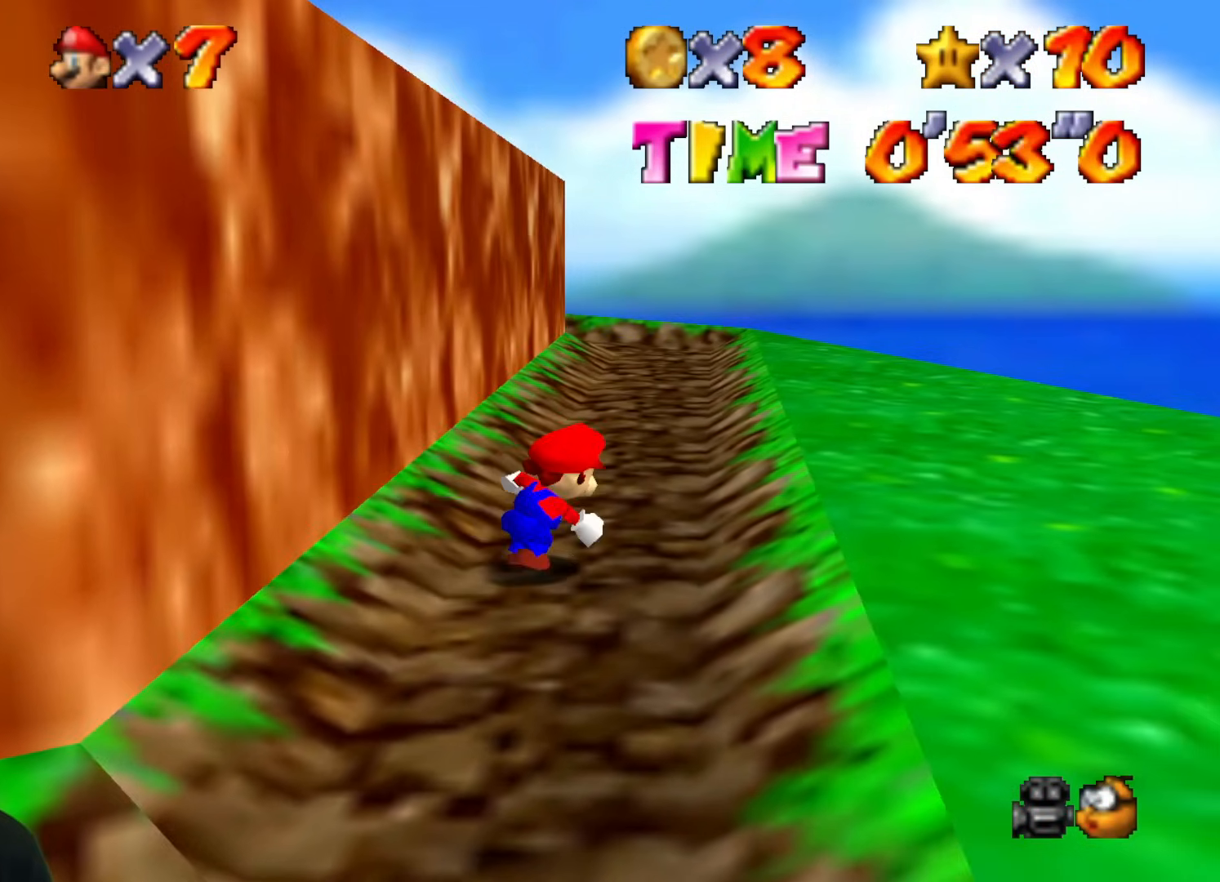
Gameplay with a controller (Nintendo layout); each line is a JSON object with the inputs held at the frame after it. "events" lists button and stick changes between this image and that frame as [ms after this image, input, new state], when the widget could be followed in between. Not read: L1 L3 R1 R3.
{"buttons": ["B"], "left_stick": "left", "events": [[34, "B", "down"]]}
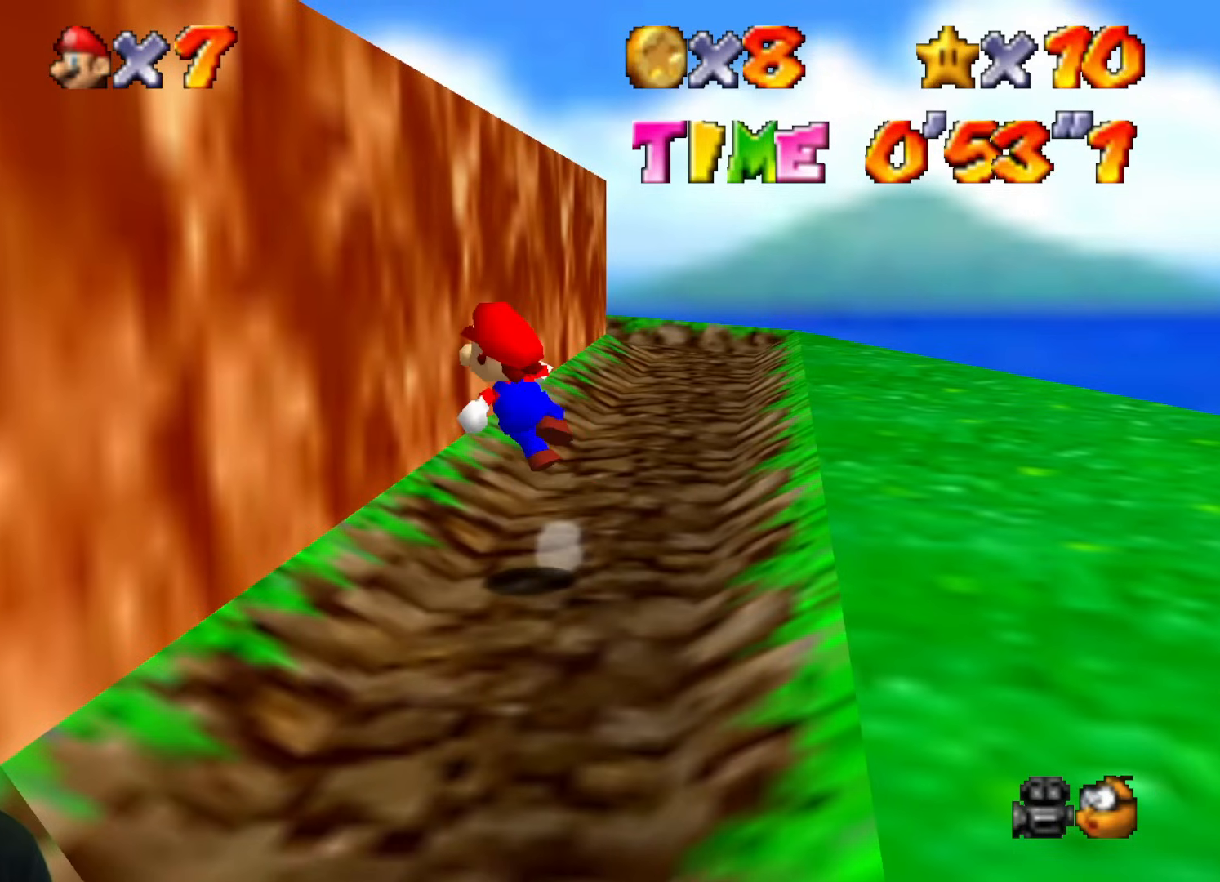
{"buttons": ["B"], "left_stick": "up-left", "events": [[350, "left_stick", "up-left"]]}
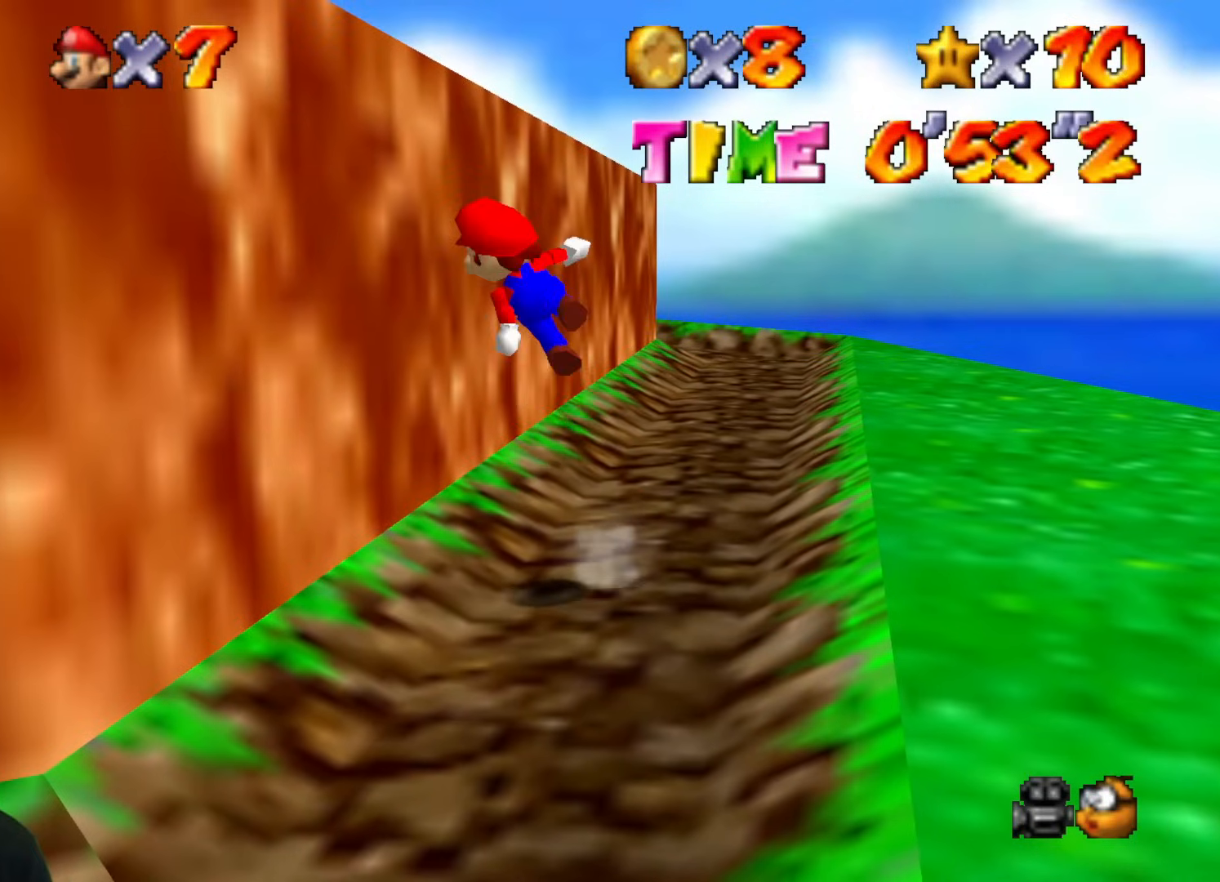
{"buttons": ["B"], "left_stick": "up-left", "events": []}
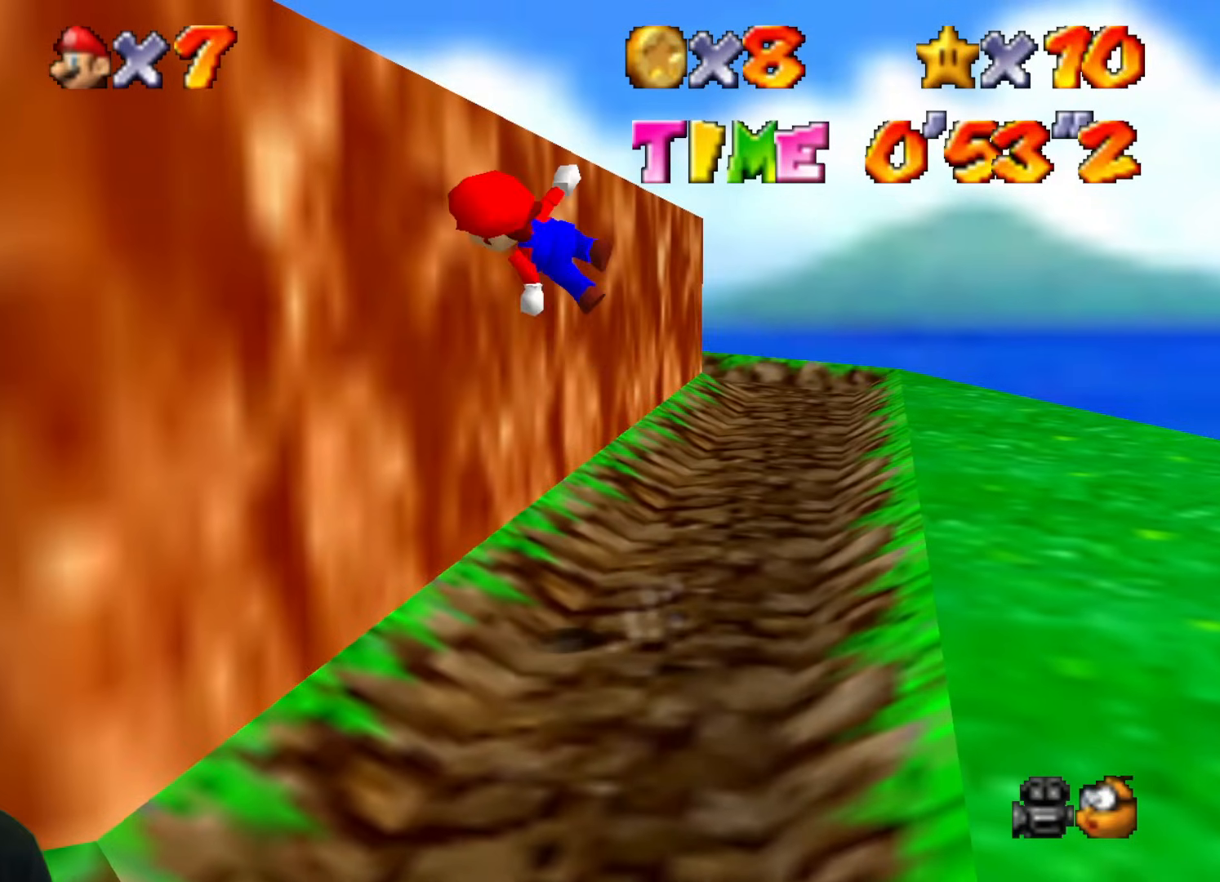
{"buttons": ["B"], "left_stick": "up-left", "events": []}
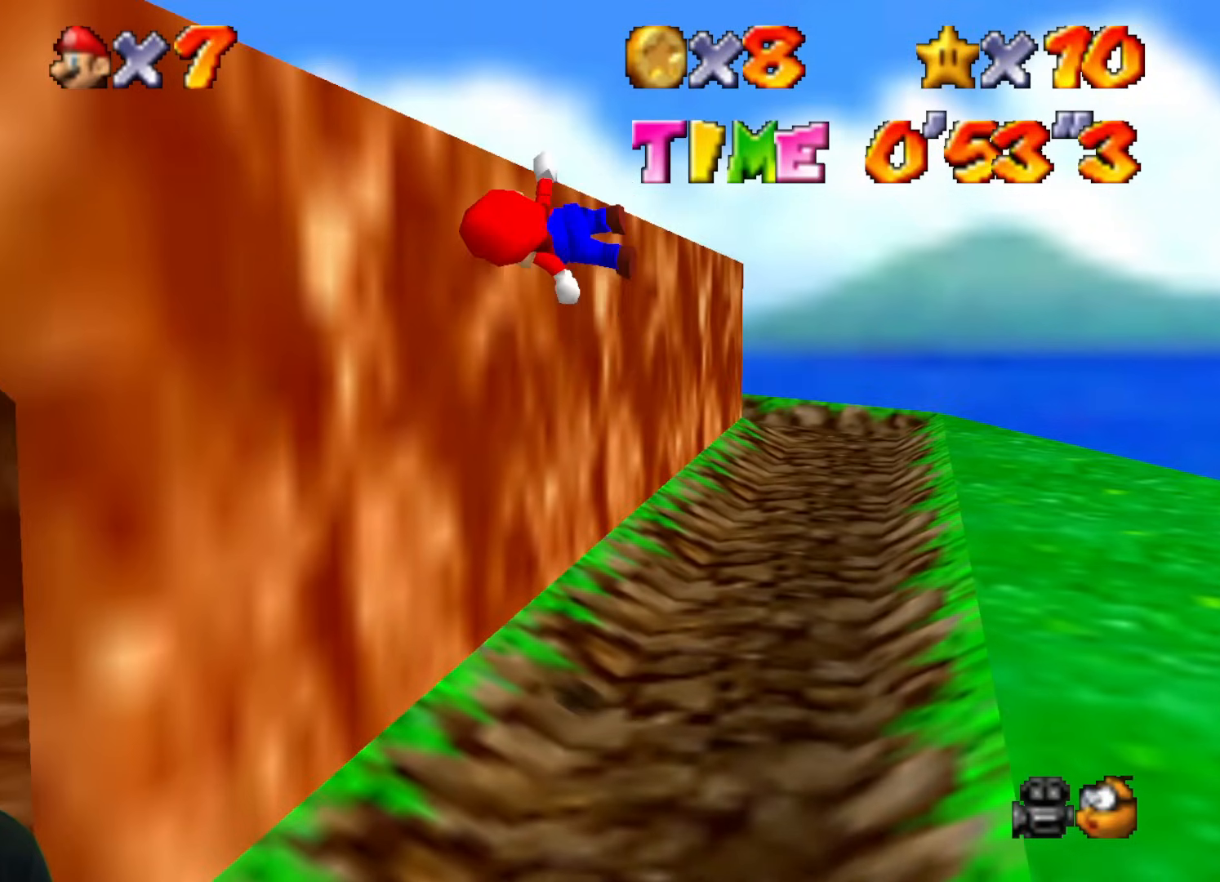
{"buttons": ["B"], "left_stick": "up-left", "events": []}
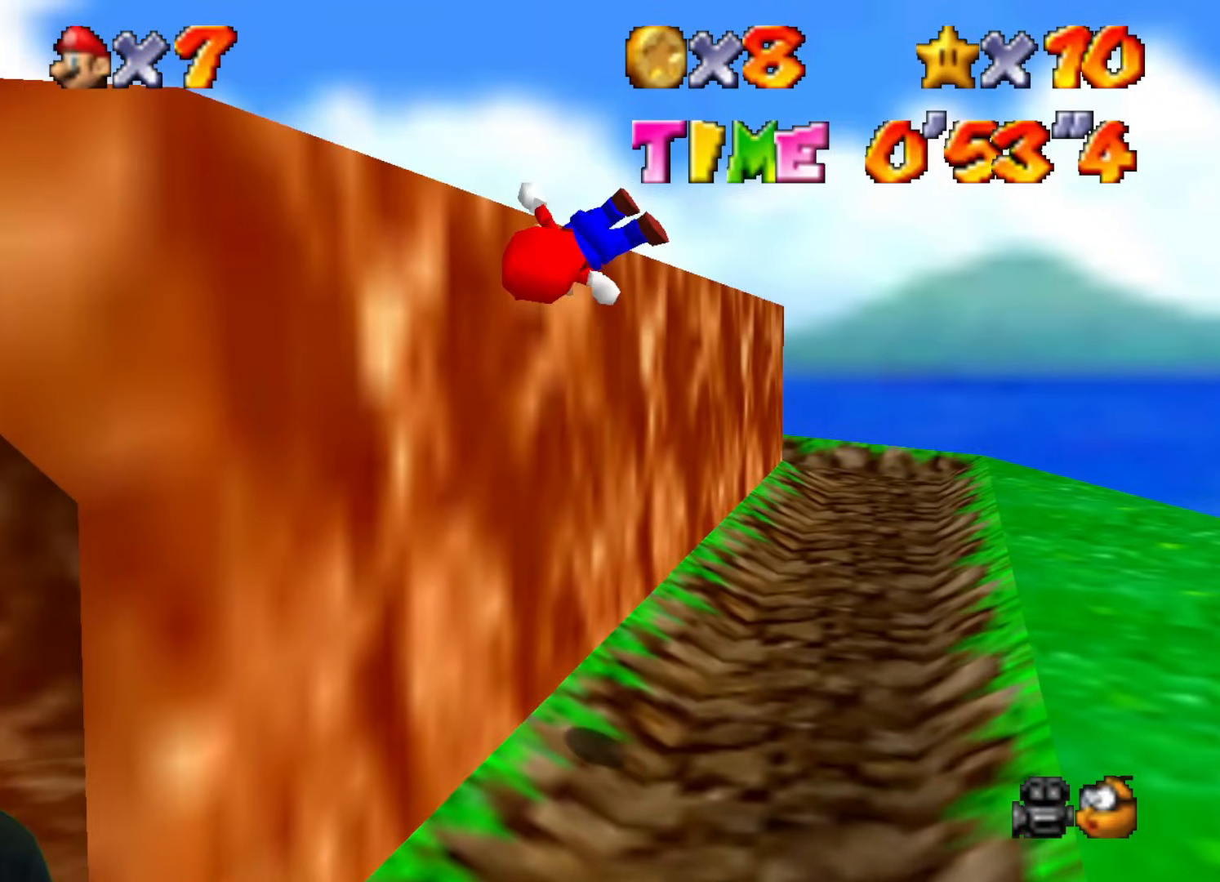
{"buttons": ["B"], "left_stick": "up-left", "events": []}
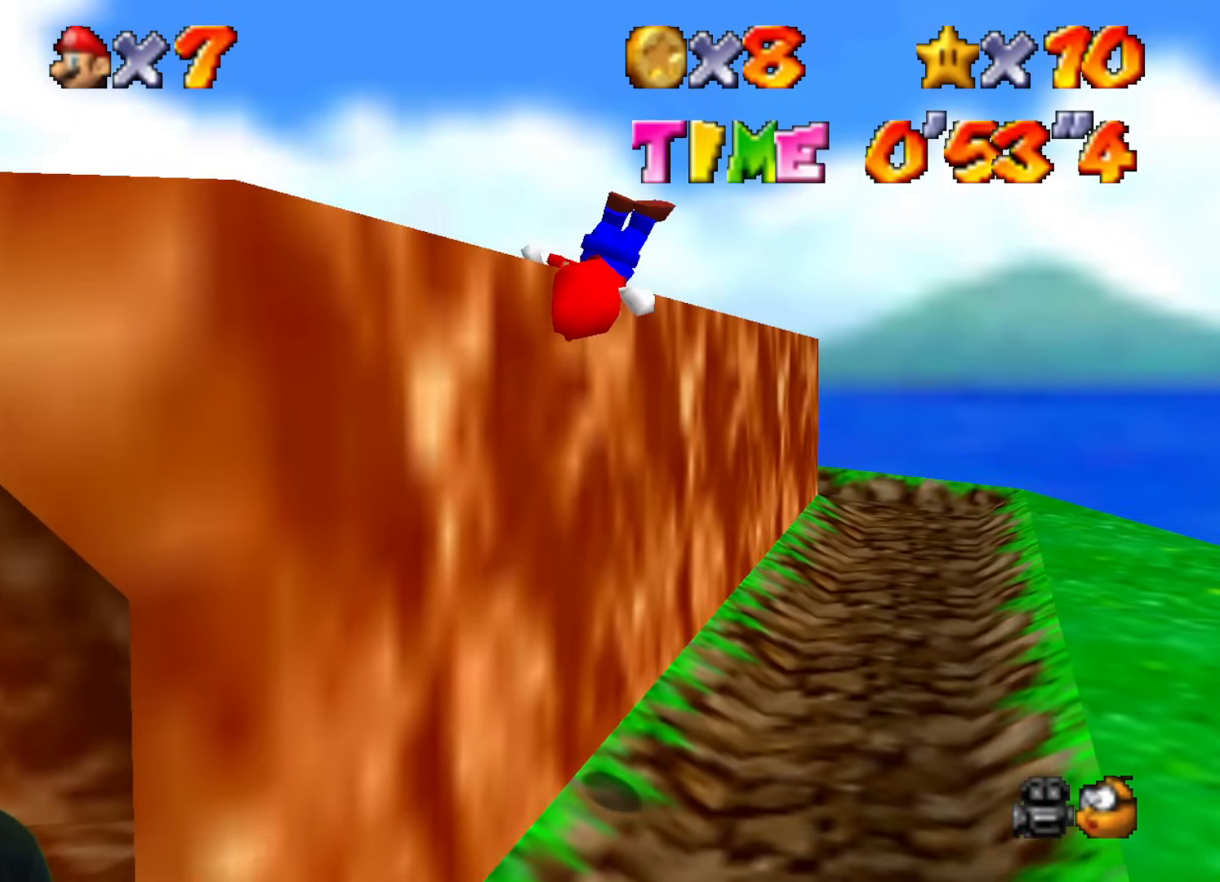
{"buttons": ["B"], "left_stick": "up-left", "events": []}
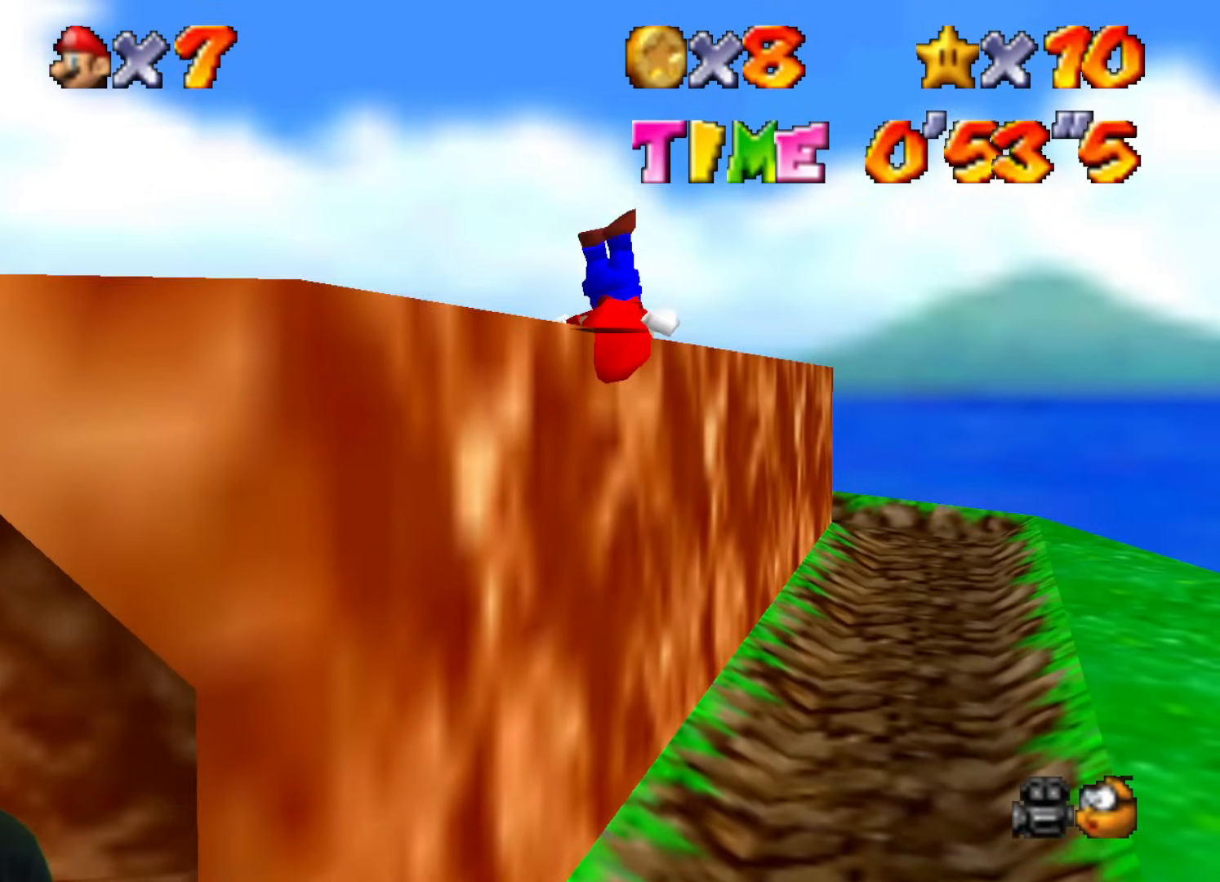
{"buttons": ["B"], "left_stick": "up-left", "events": []}
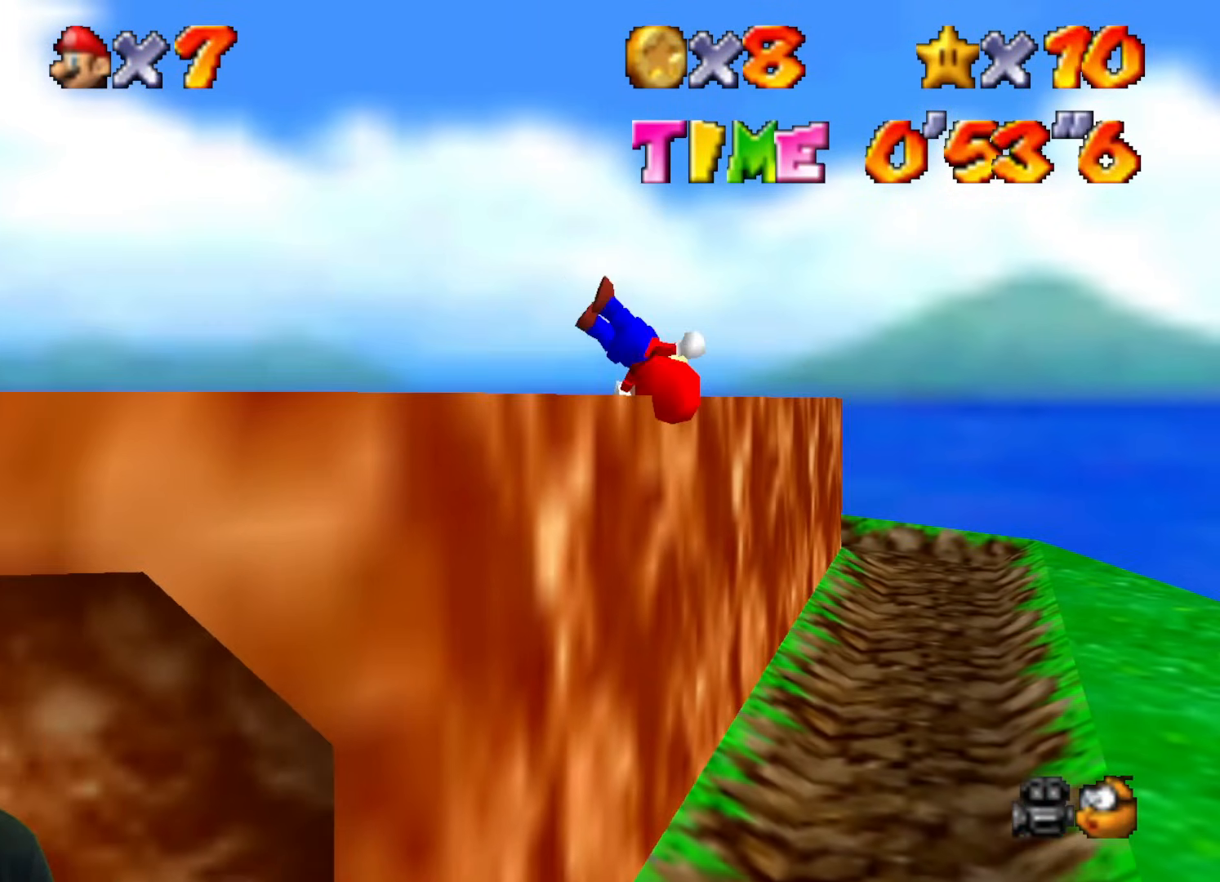
{"buttons": ["B"], "left_stick": "up-left", "events": []}
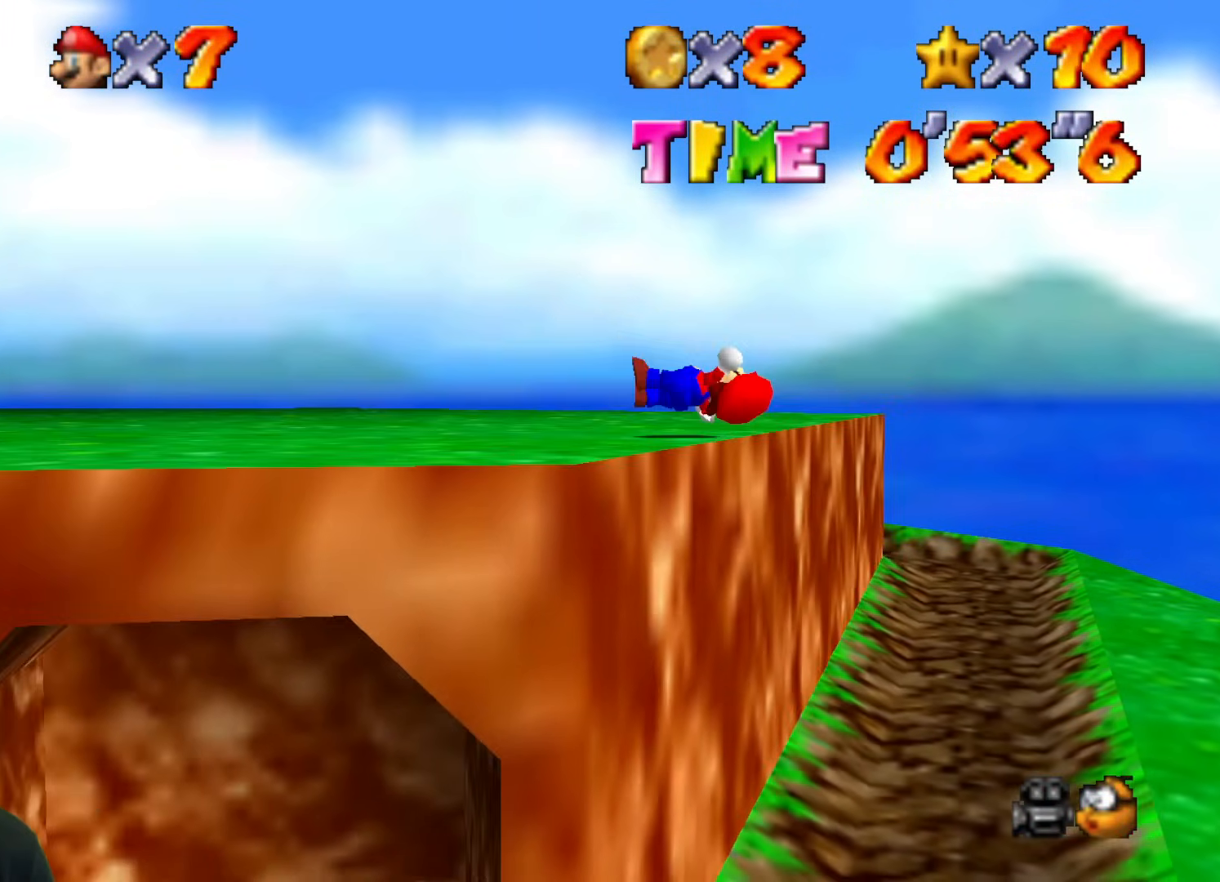
{"buttons": ["B"], "left_stick": "up-left", "events": []}
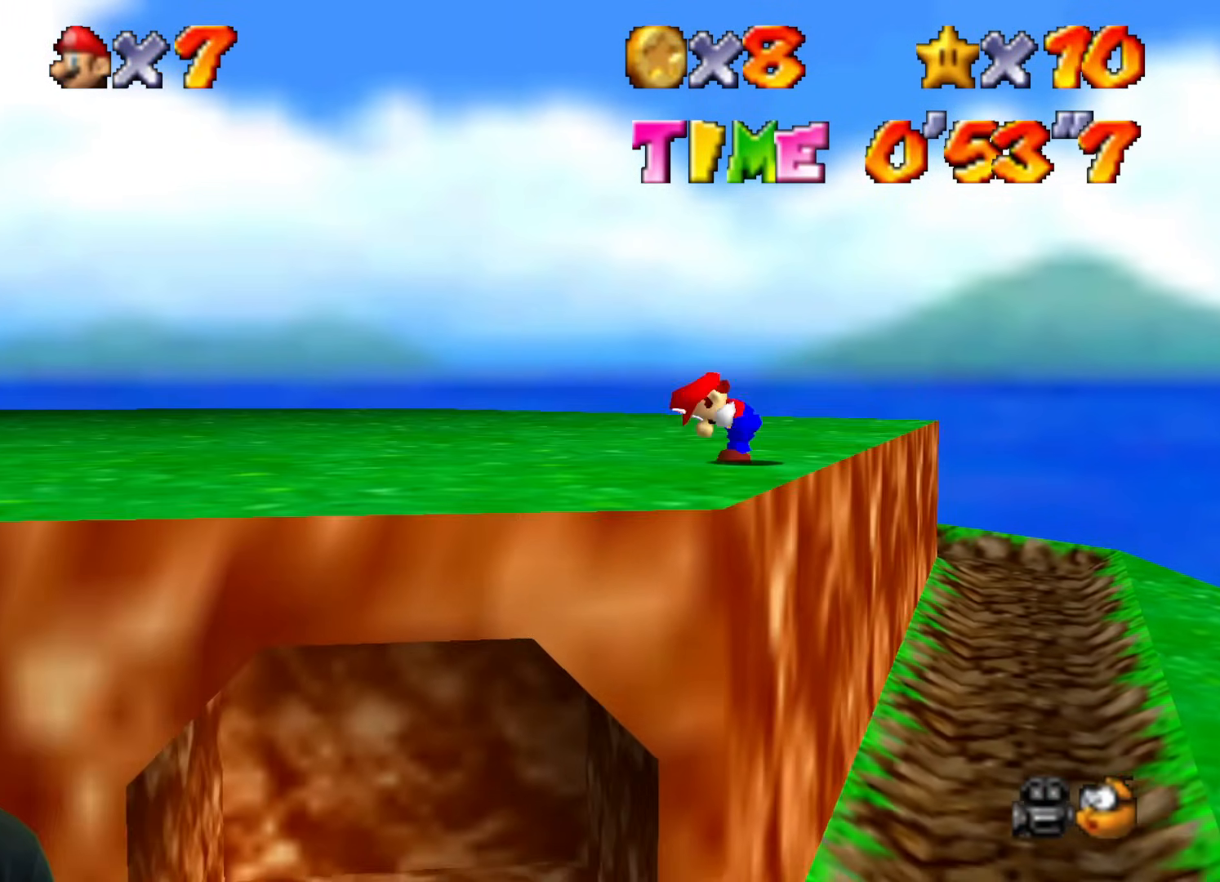
{"buttons": [], "left_stick": "up-left", "events": [[67, "B", "up"]]}
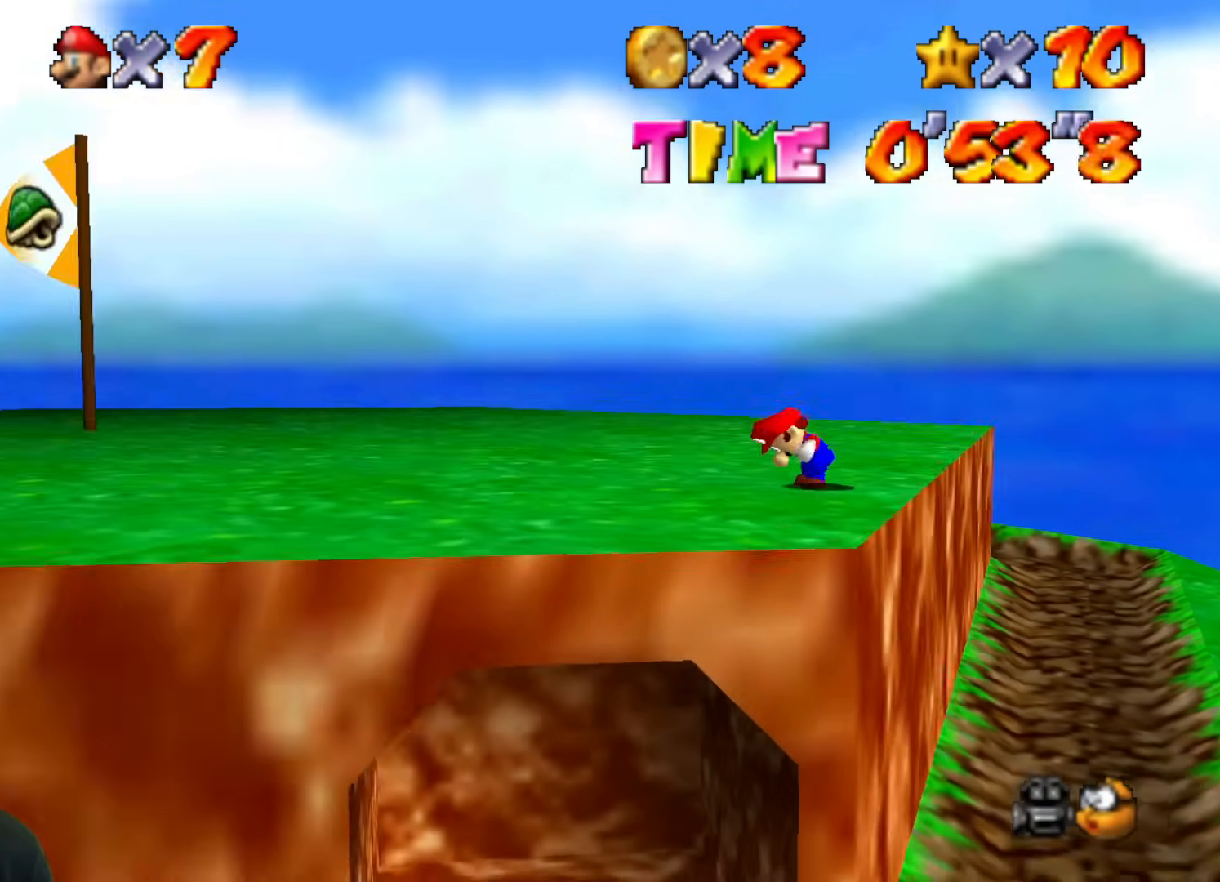
{"buttons": [], "left_stick": "up-left", "events": []}
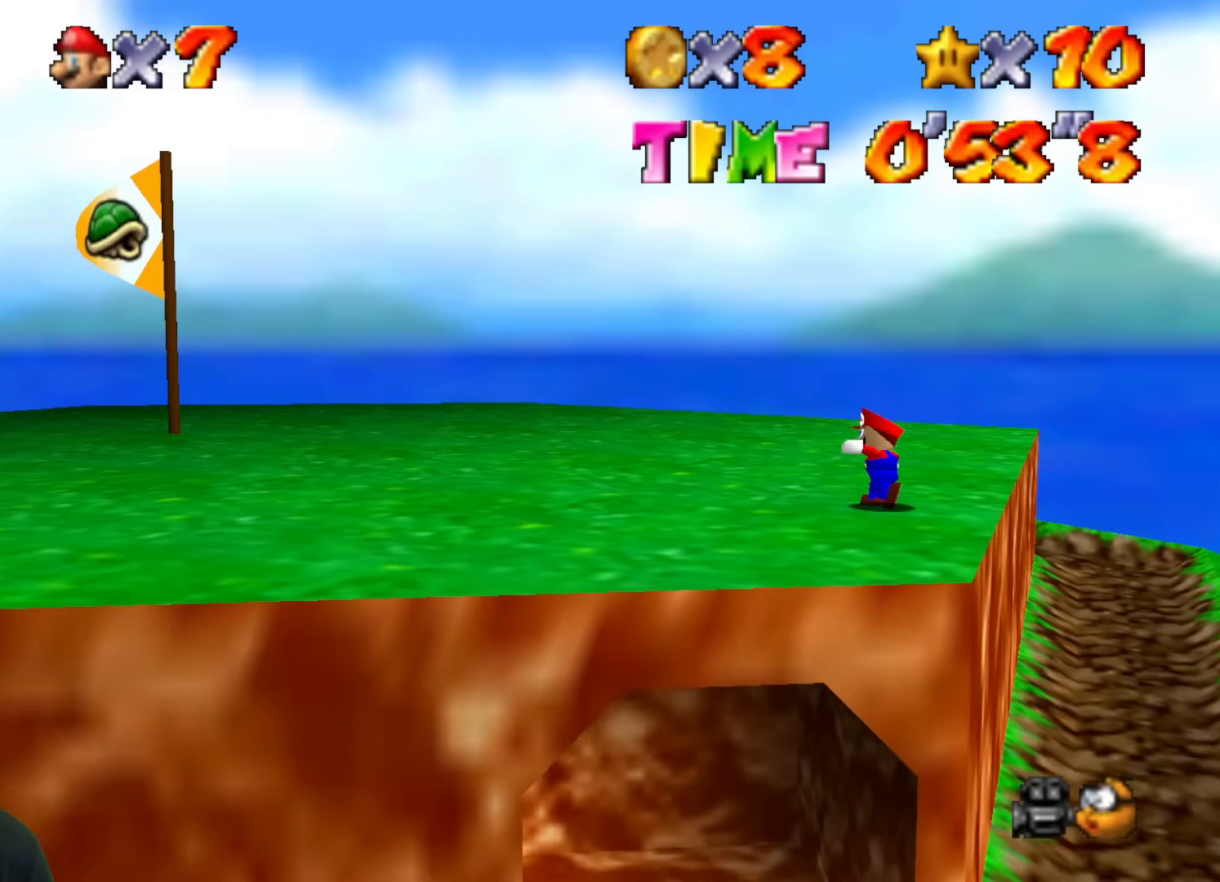
{"buttons": [], "left_stick": "up-left", "events": []}
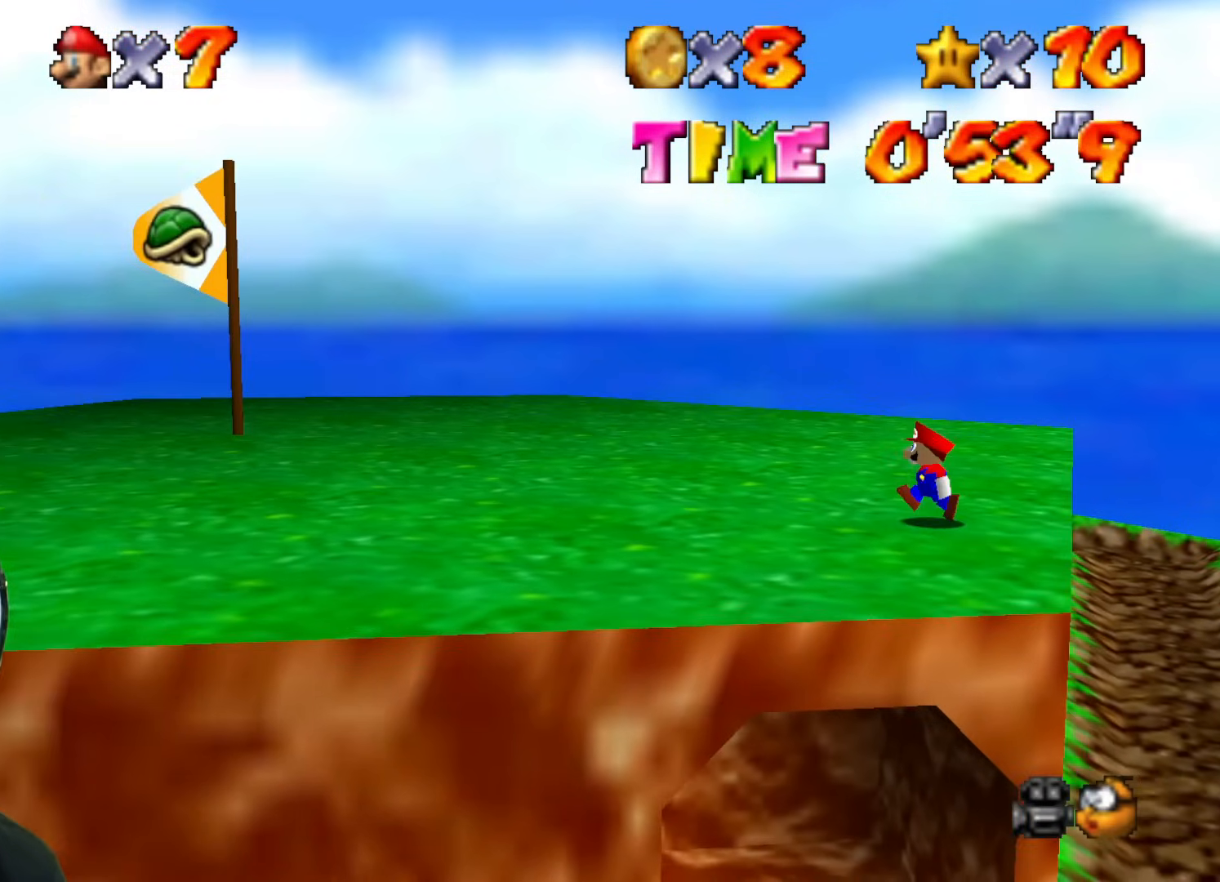
{"buttons": [], "left_stick": "up-left", "events": []}
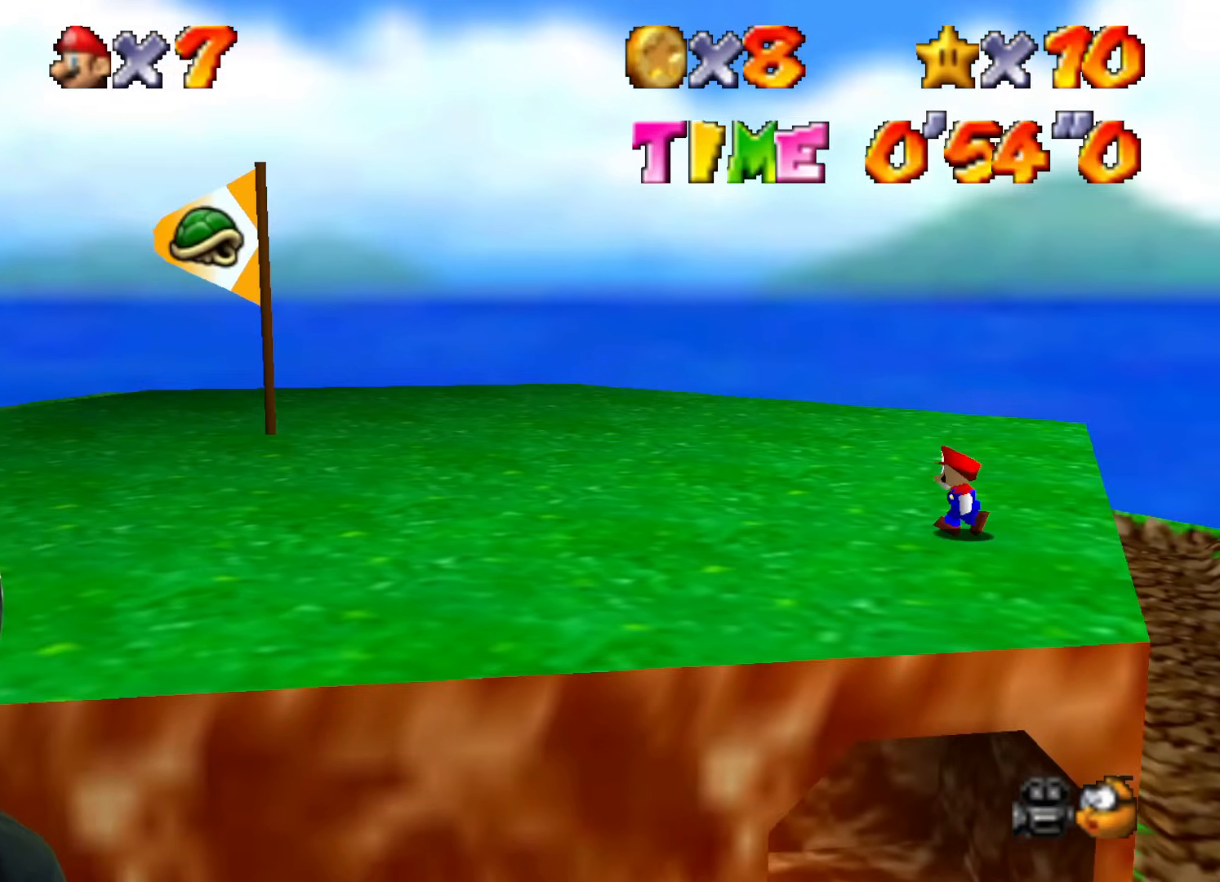
{"buttons": [], "left_stick": "up-left", "events": []}
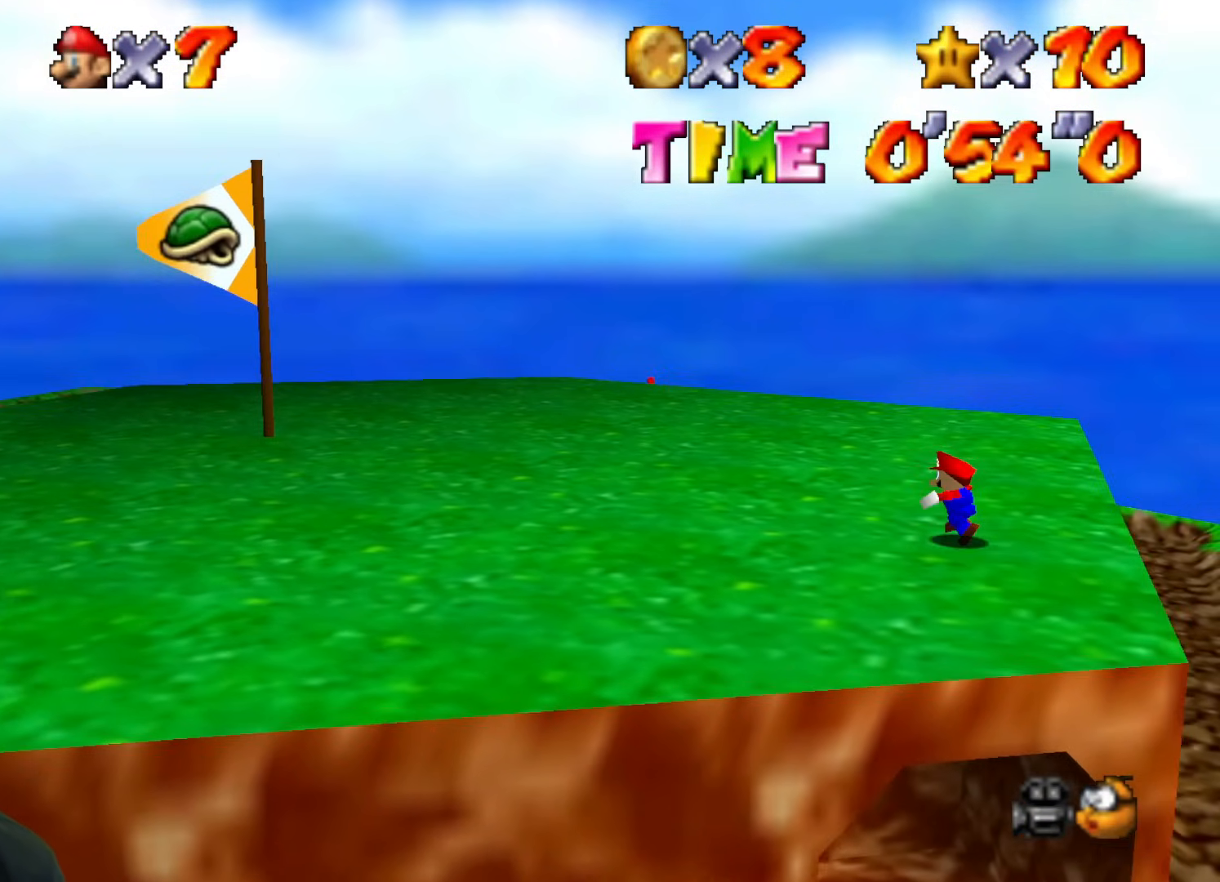
{"buttons": [], "left_stick": "up-left", "events": []}
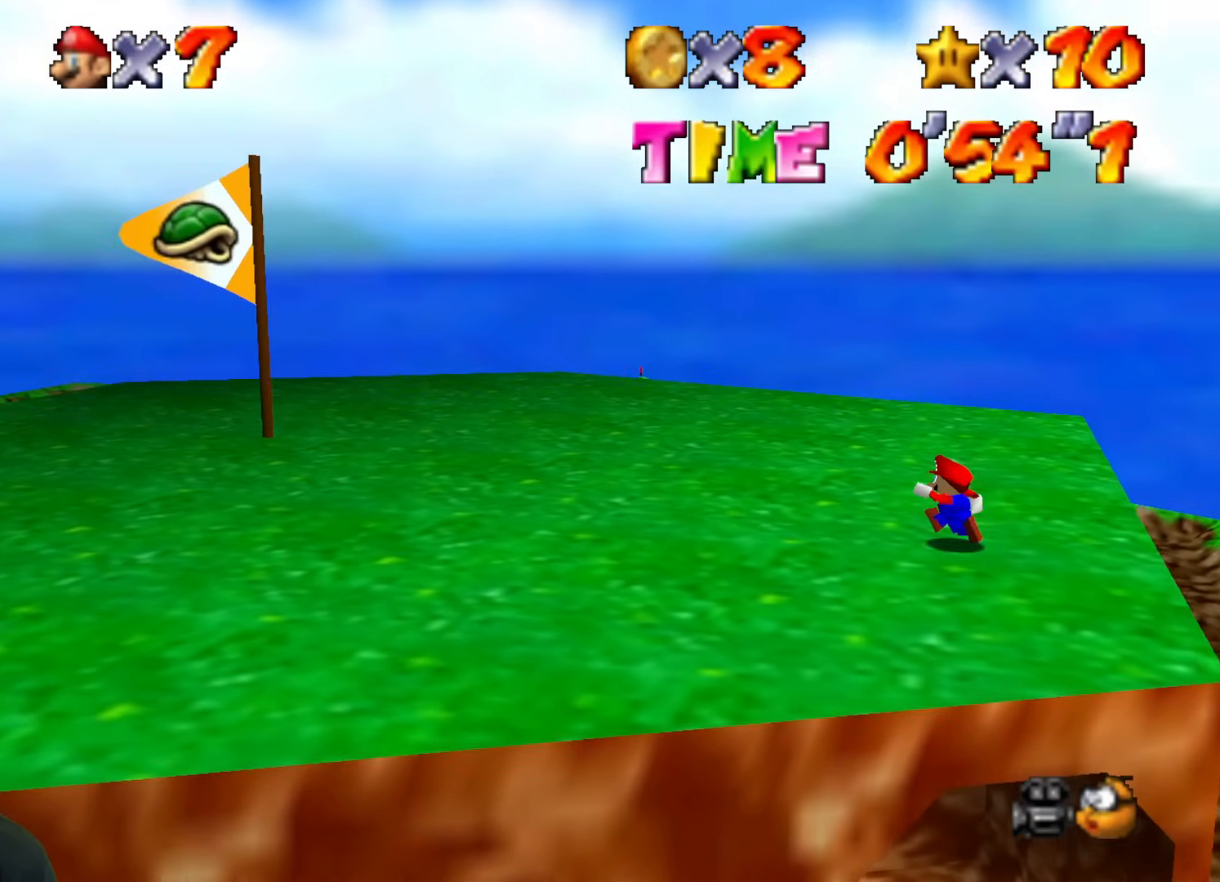
{"buttons": [], "left_stick": "up-left", "events": []}
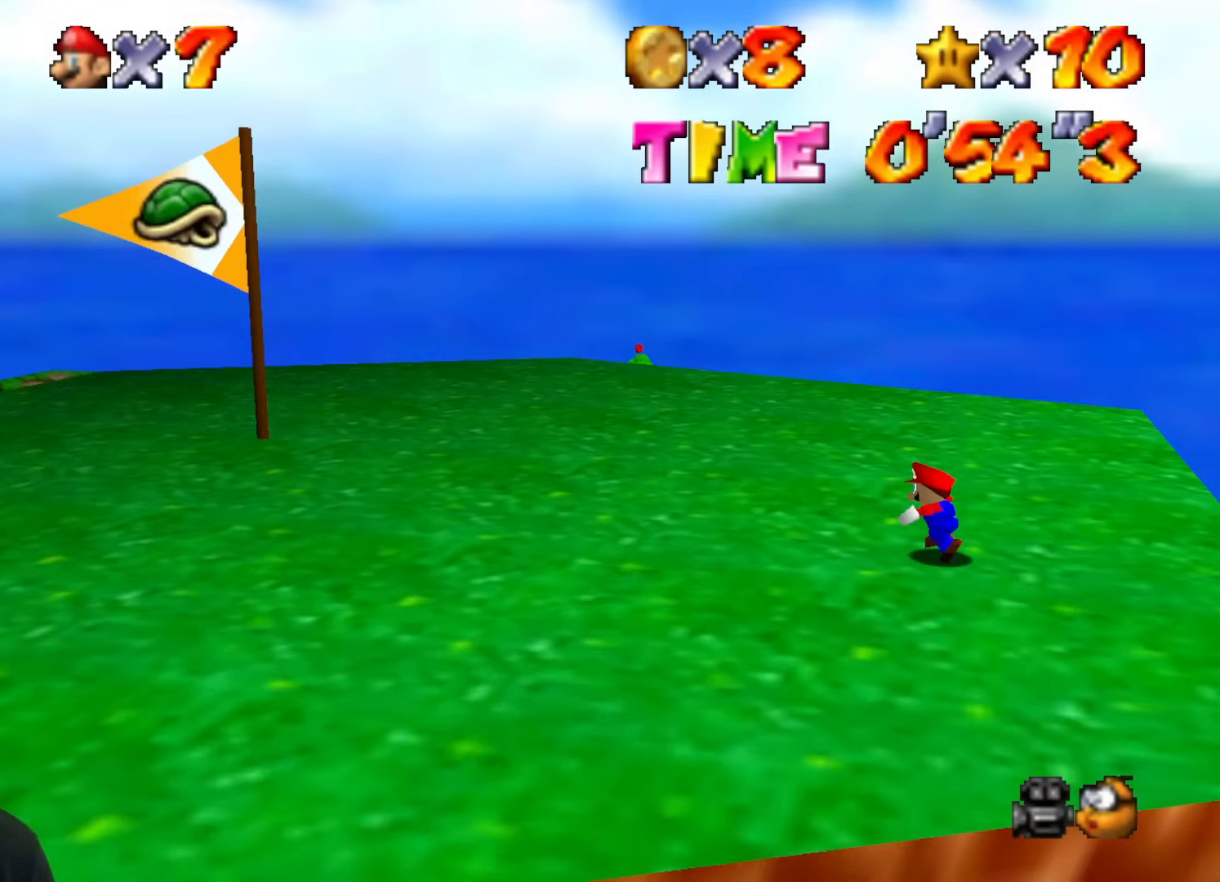
{"buttons": [], "left_stick": "up-left", "events": []}
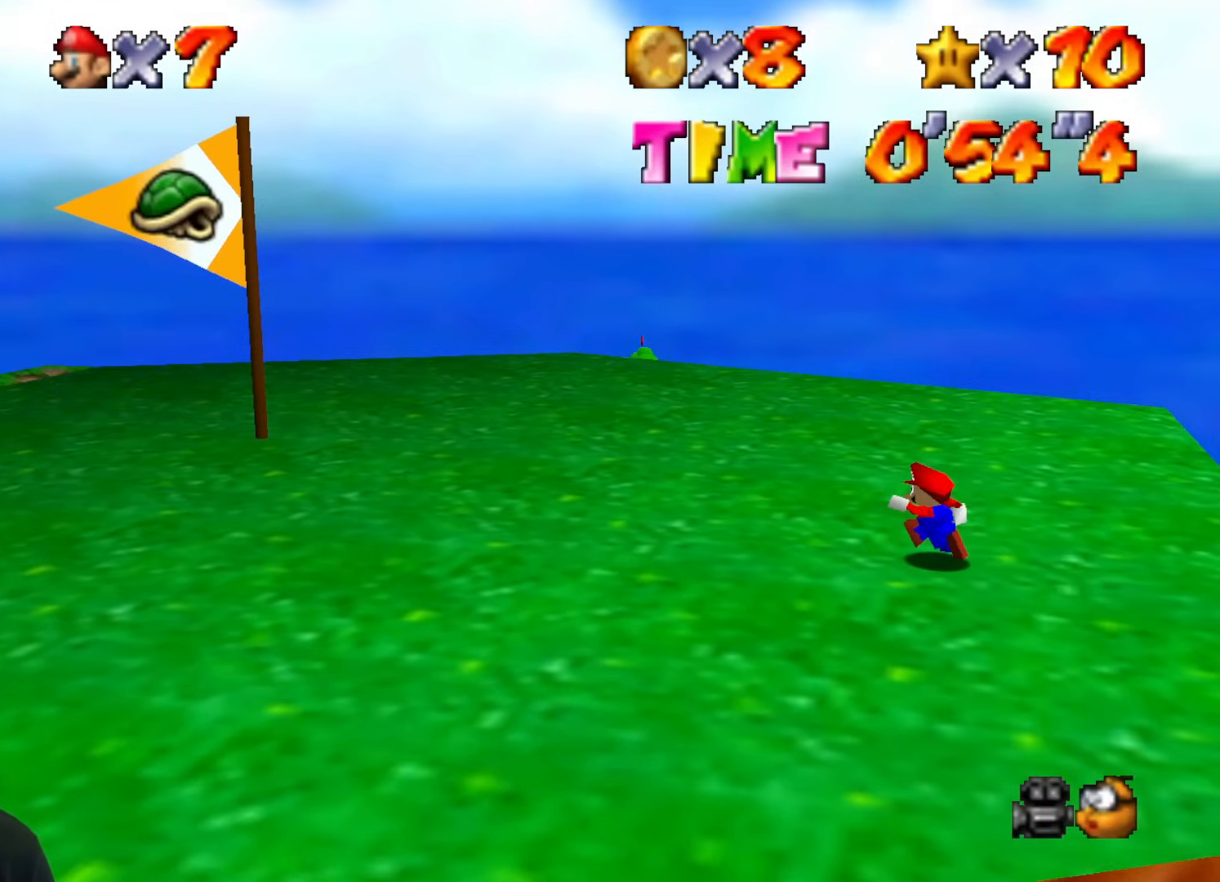
{"buttons": [], "left_stick": "up-left", "events": []}
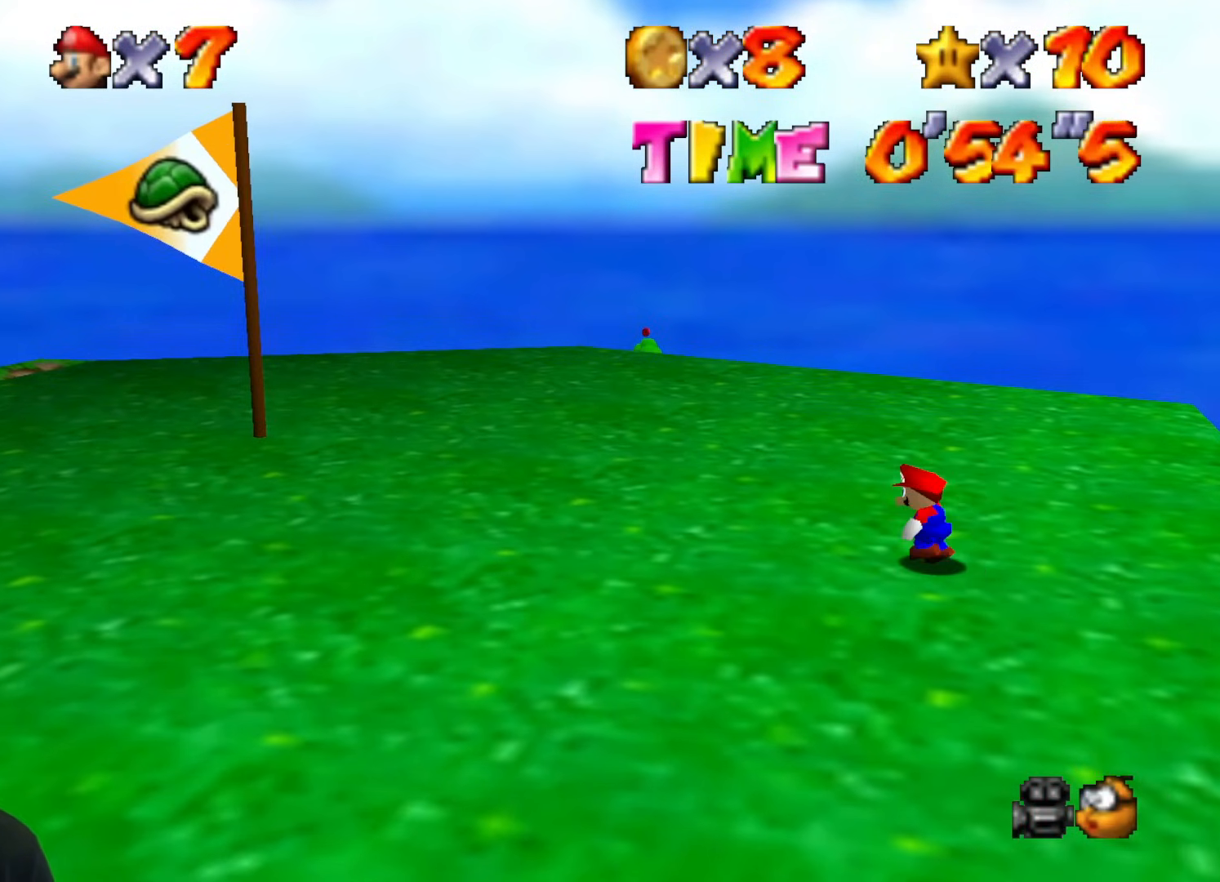
{"buttons": [], "left_stick": "up-left", "events": []}
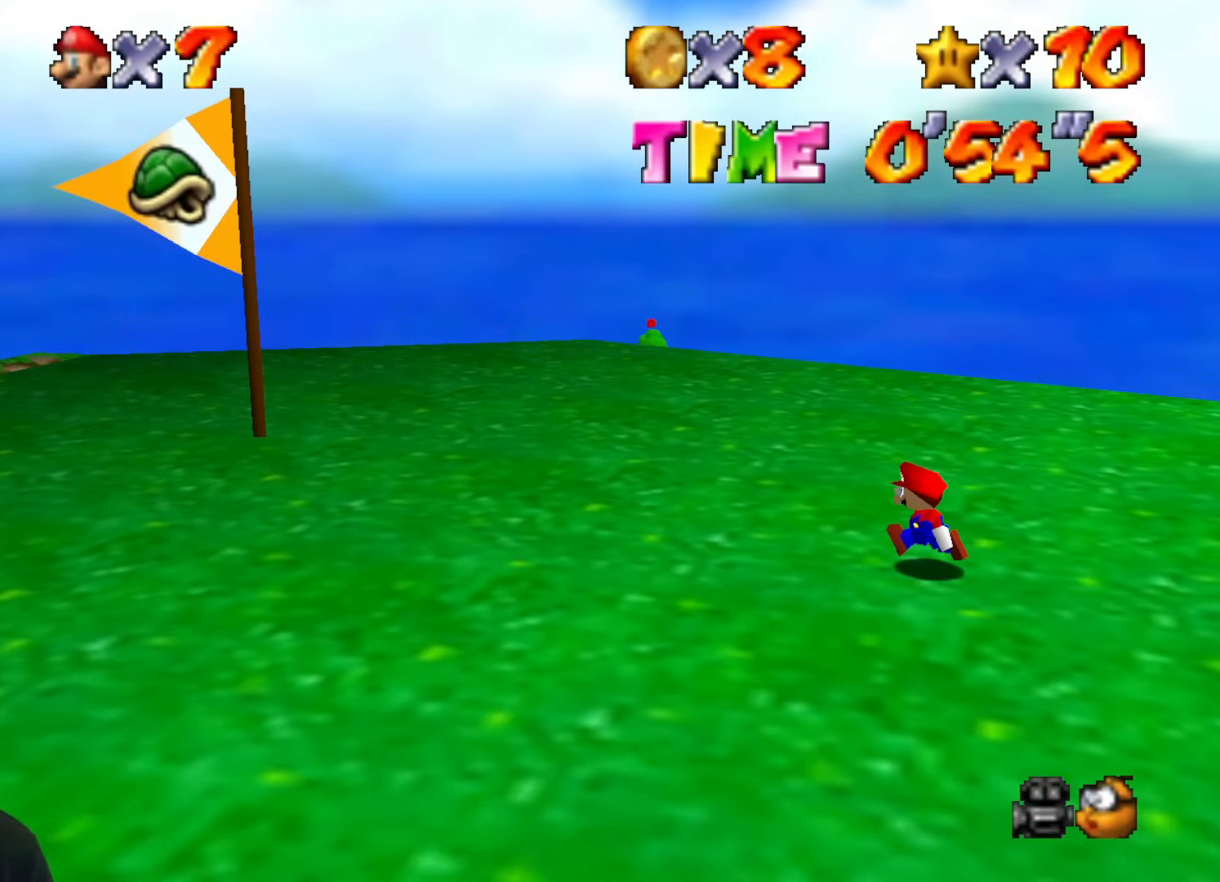
{"buttons": [], "left_stick": "up-left", "events": []}
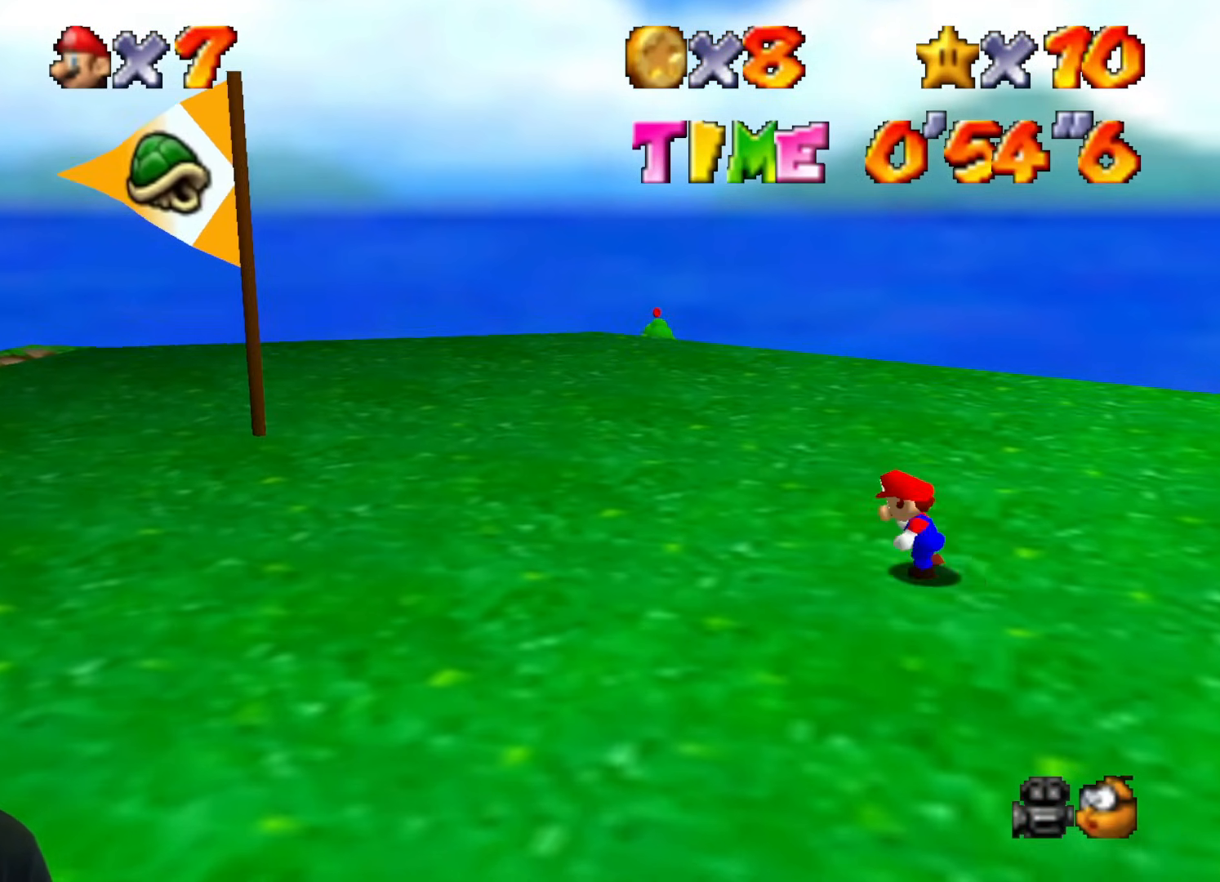
{"buttons": [], "left_stick": "up-left", "events": []}
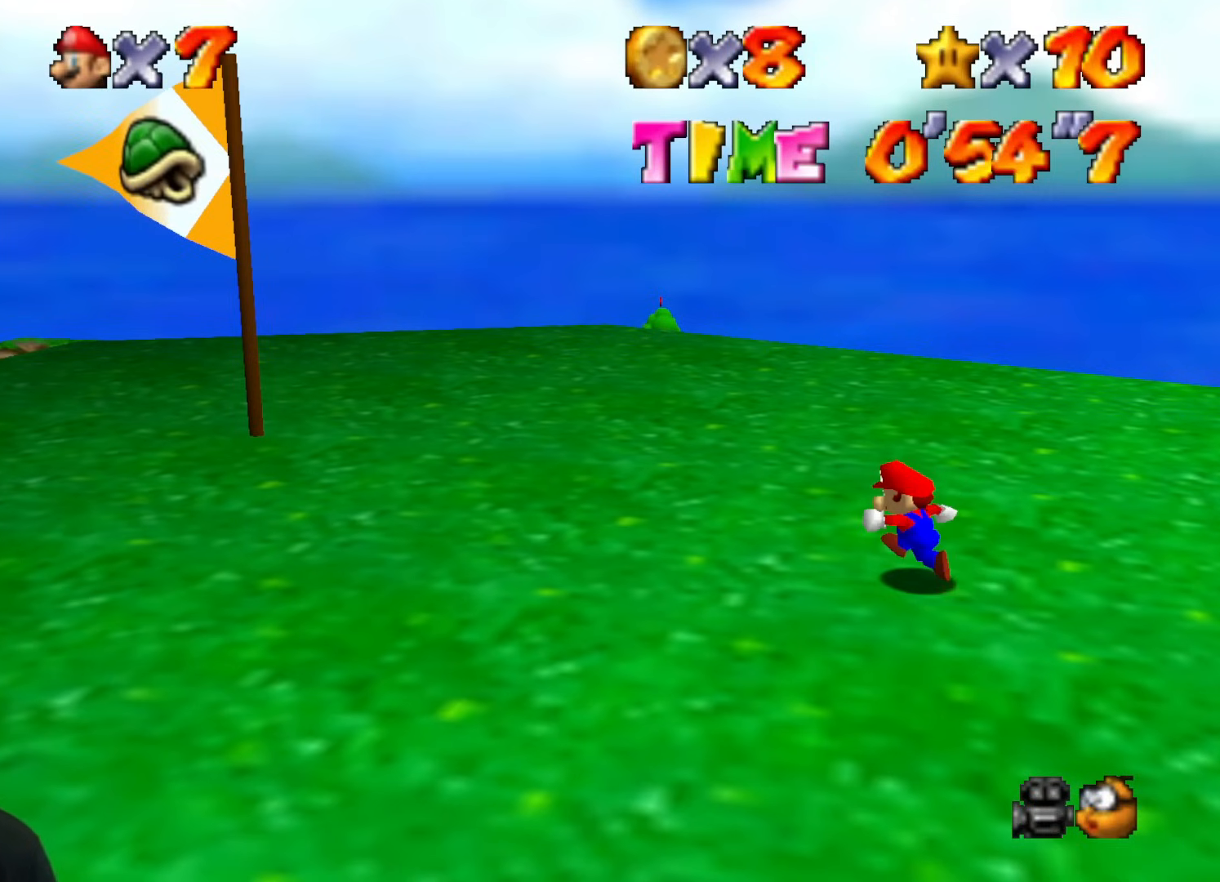
{"buttons": [], "left_stick": "up-left", "events": []}
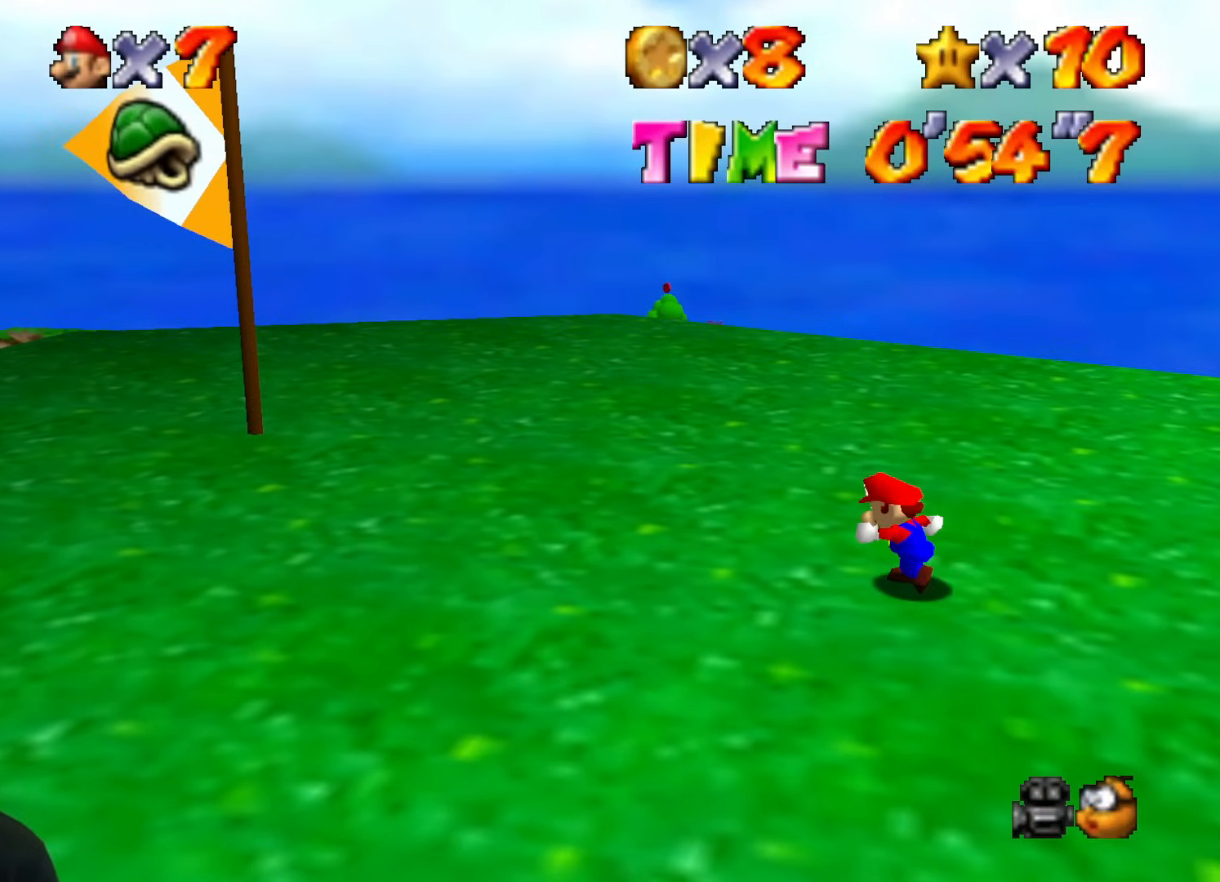
{"buttons": [], "left_stick": "up-left", "events": []}
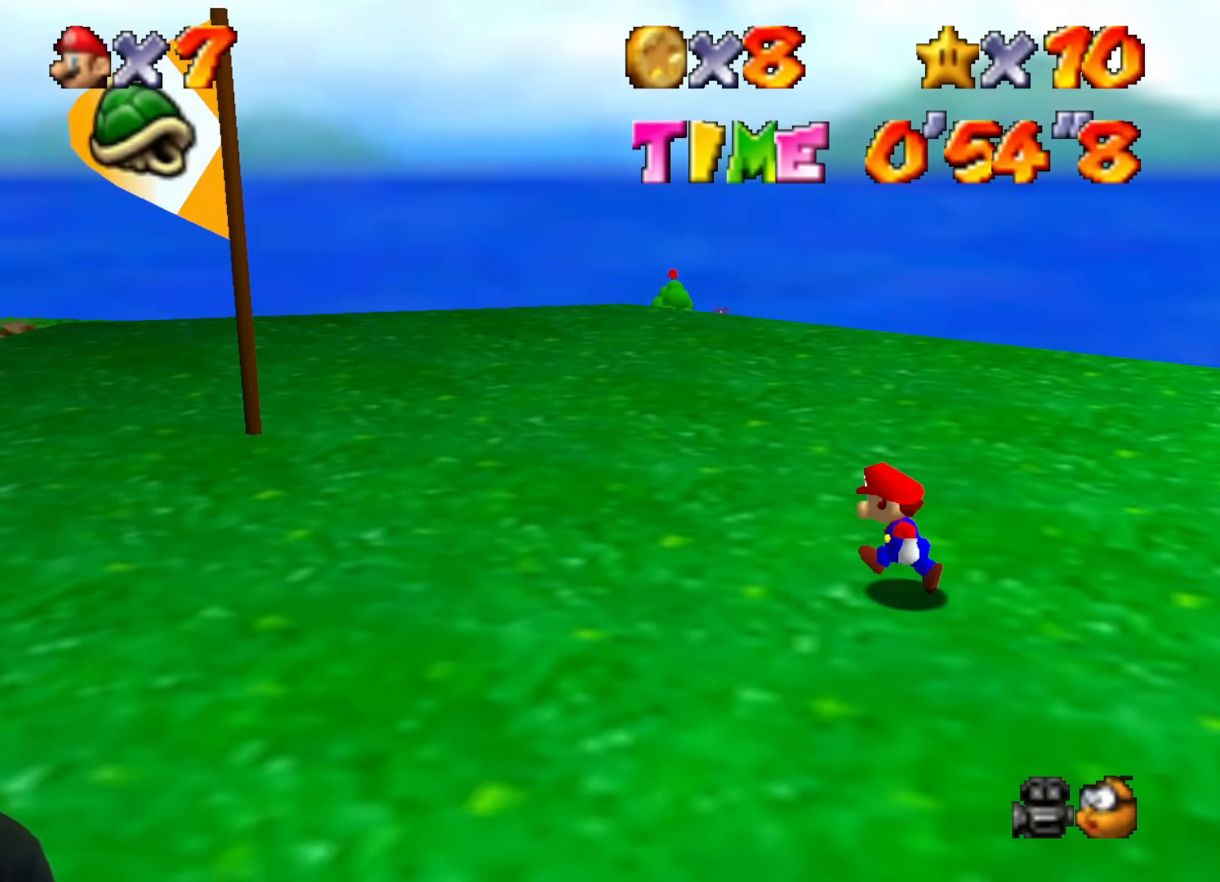
{"buttons": [], "left_stick": "up-left", "events": []}
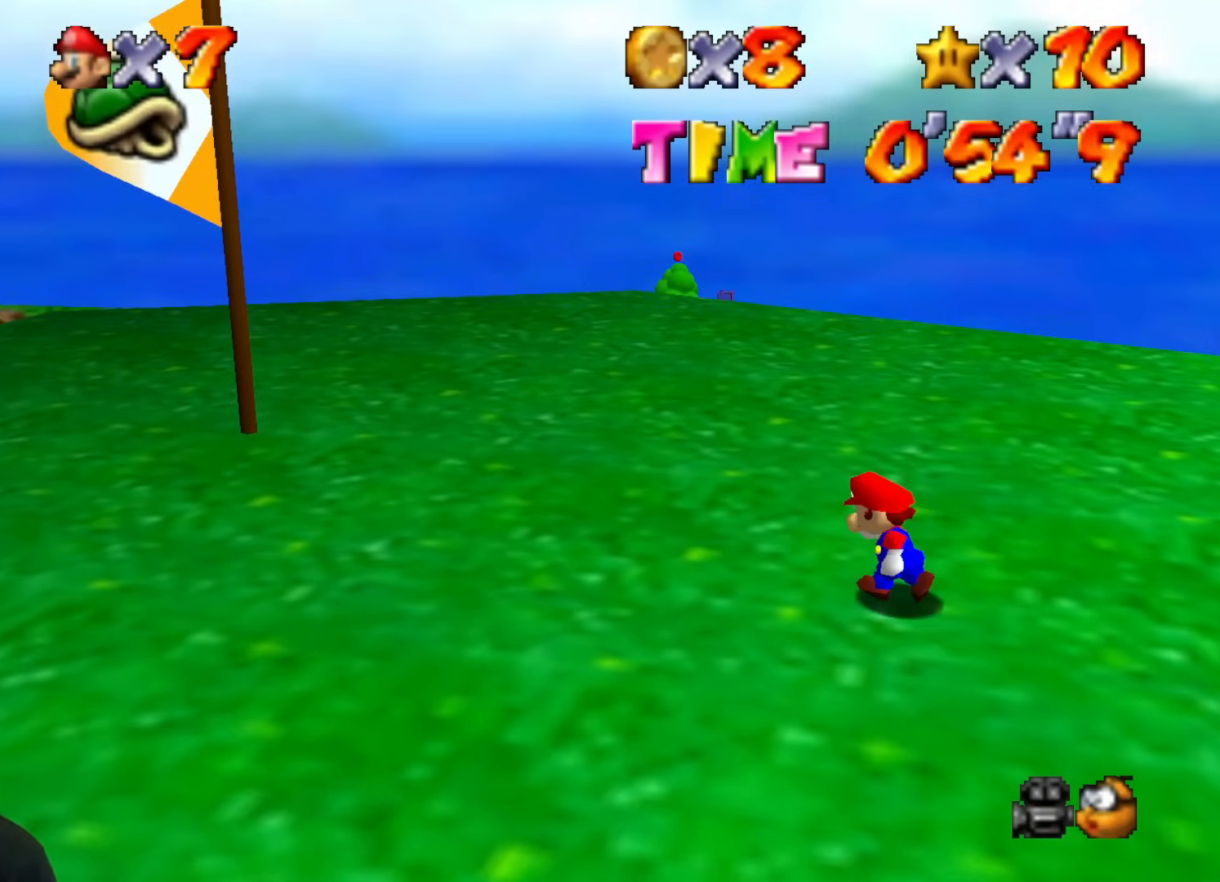
{"buttons": [], "left_stick": "up-left", "events": []}
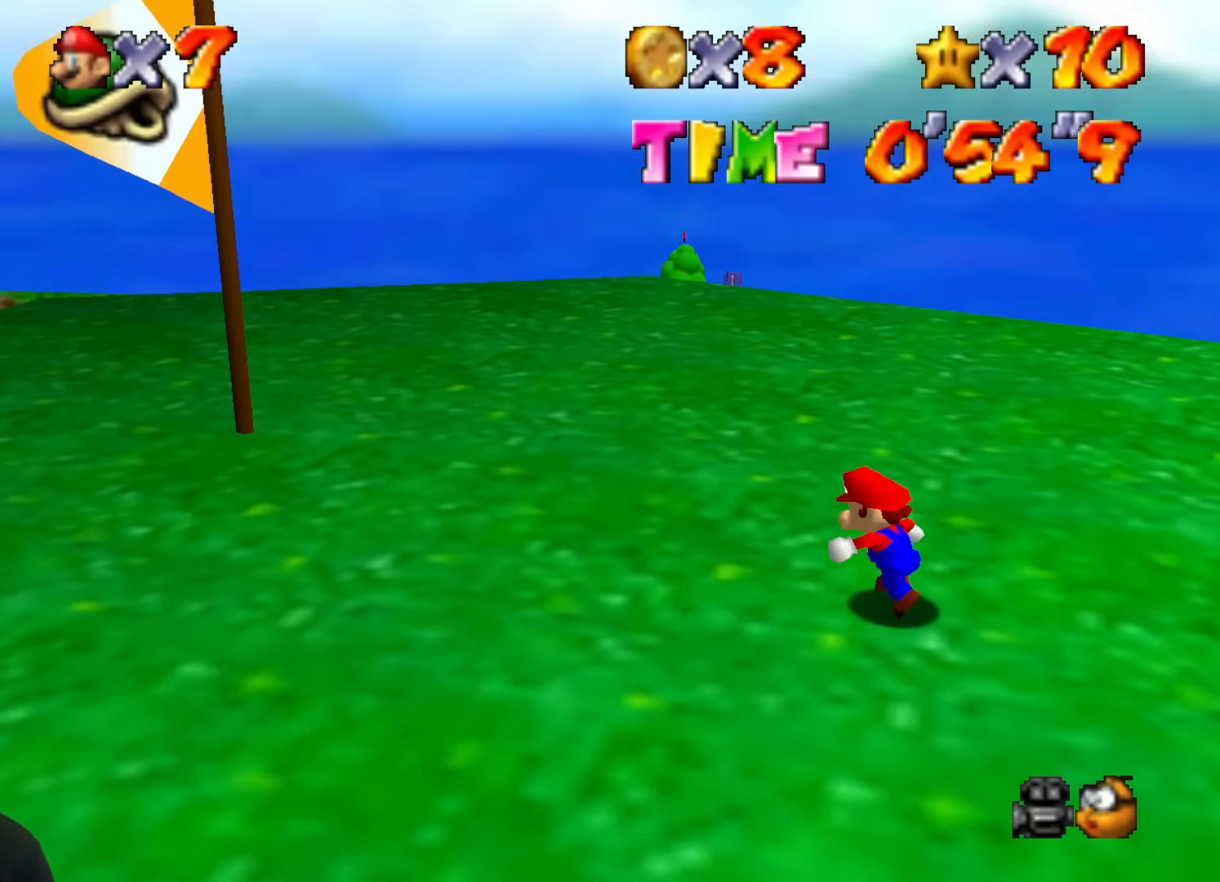
{"buttons": [], "left_stick": "up-left", "events": []}
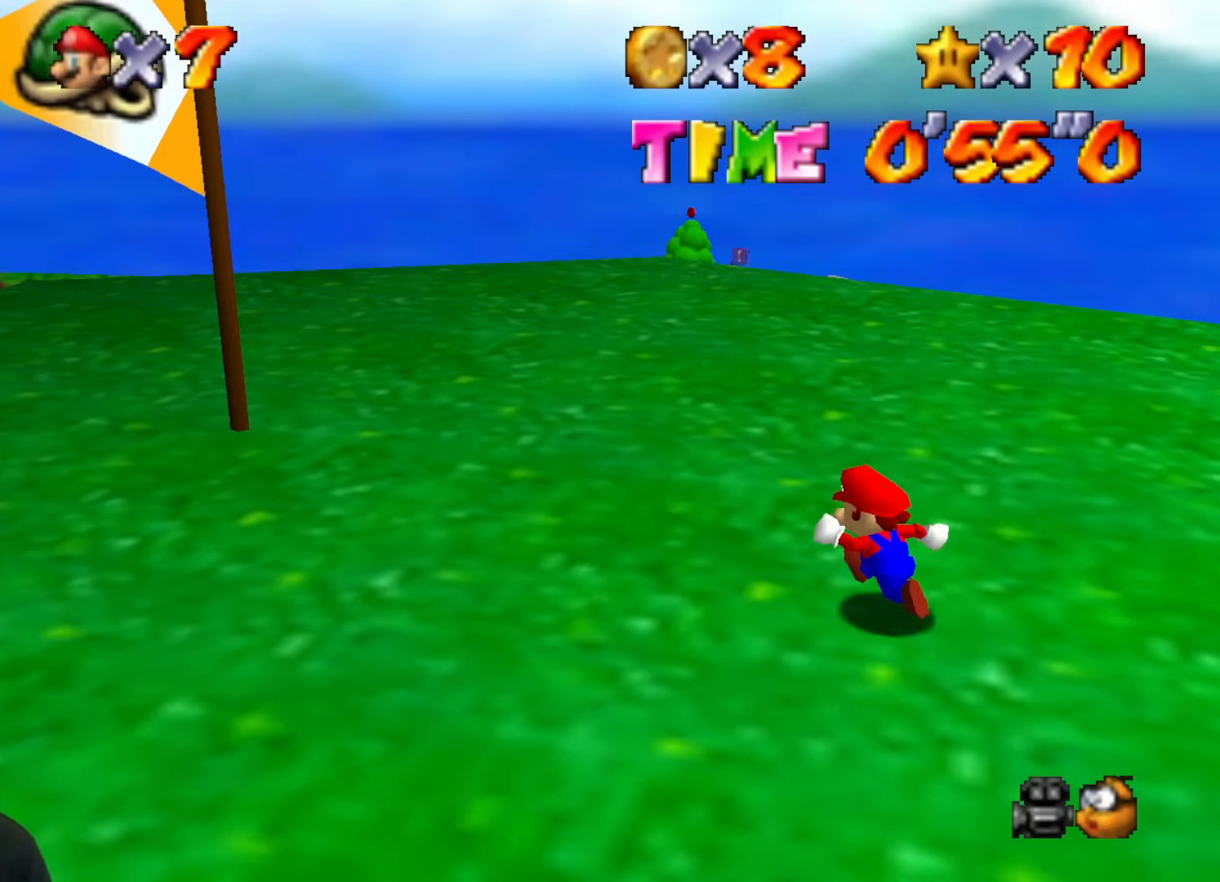
{"buttons": [], "left_stick": "up-left", "events": []}
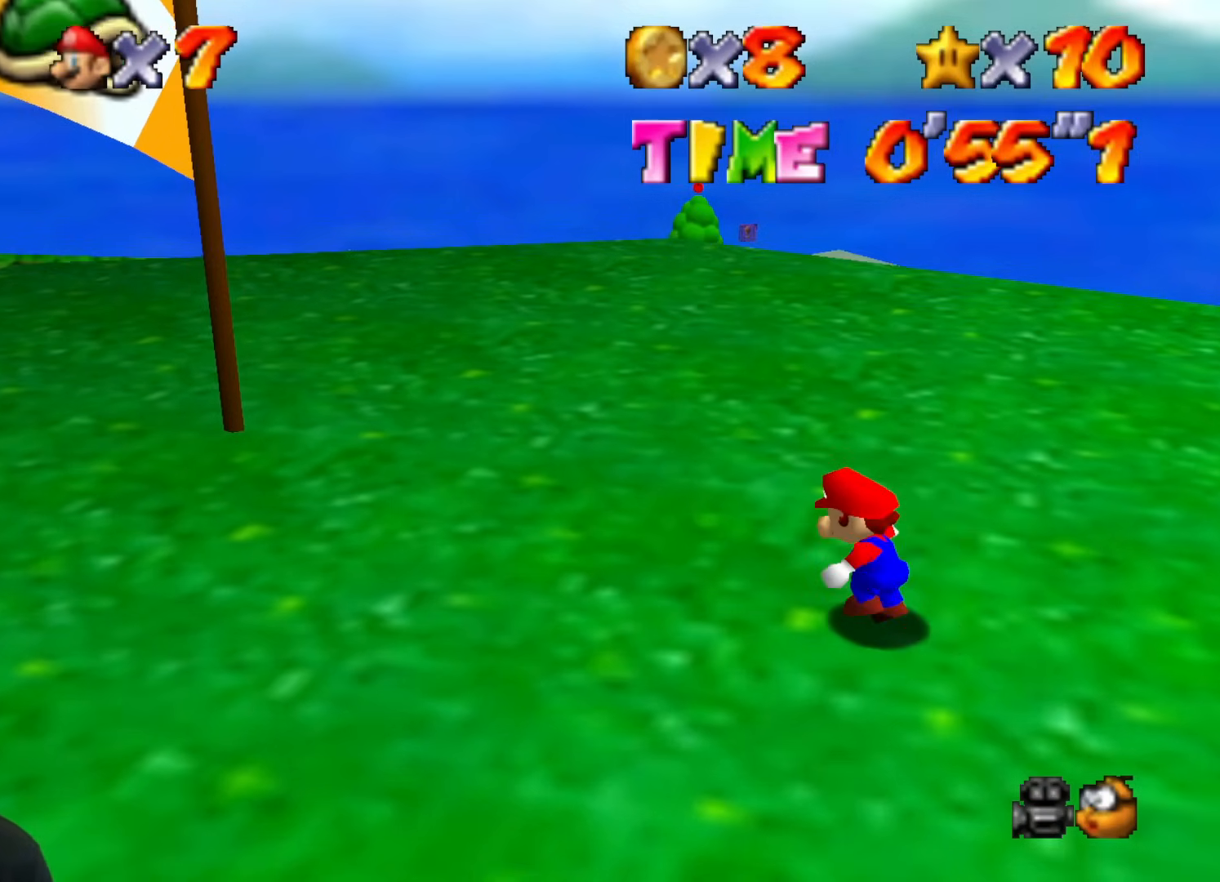
{"buttons": [], "left_stick": "down-left", "events": [[350, "left_stick", "left"], [500, "left_stick", "down-left"]]}
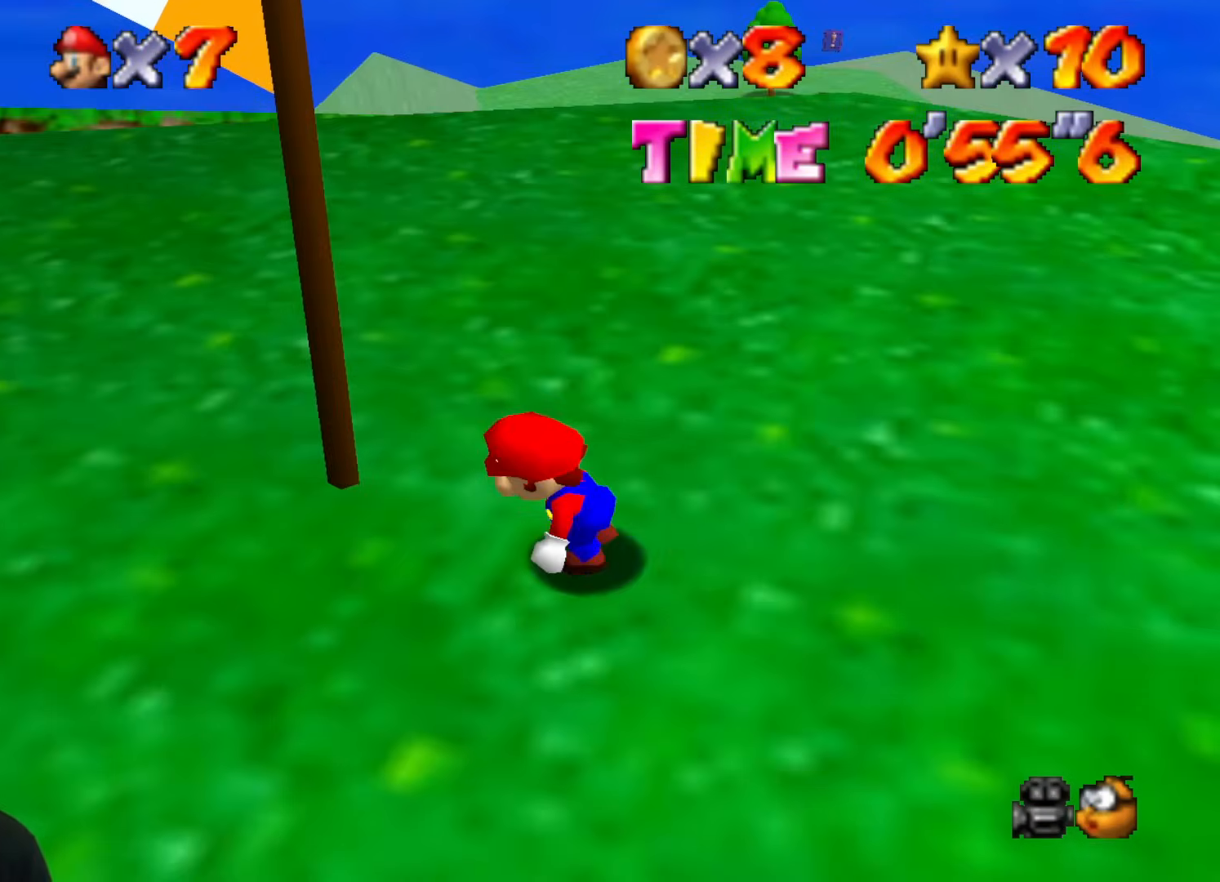
{"buttons": [], "left_stick": "center", "events": [[167, "left_stick", "down"], [384, "left_stick", "center"]]}